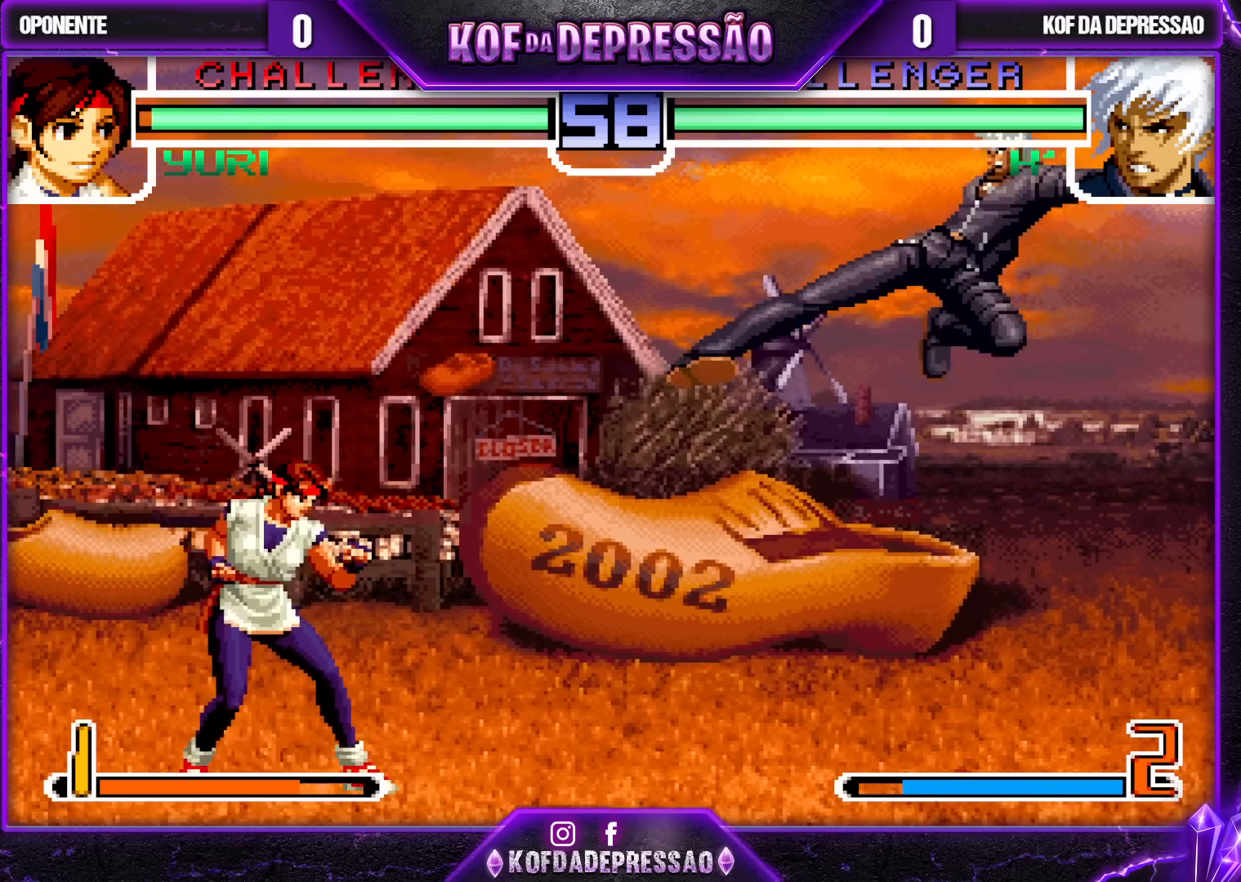
Gameplay with a controller (arcade stick); each line is a JSON object with the inputs held at the frame after it. "events" lists button and stick changes between this image and that frame as [ms after this image, input, new state], when the widget could be followed in between. Not read: L3 R3.
{"buttons": [], "left_stick": "down-right", "events": [[200, "left_stick", "up"], [267, "CROSS", "down"], [283, "left_stick", "center"], [333, "CROSS", "up"], [367, "left_stick", "down-right"]]}
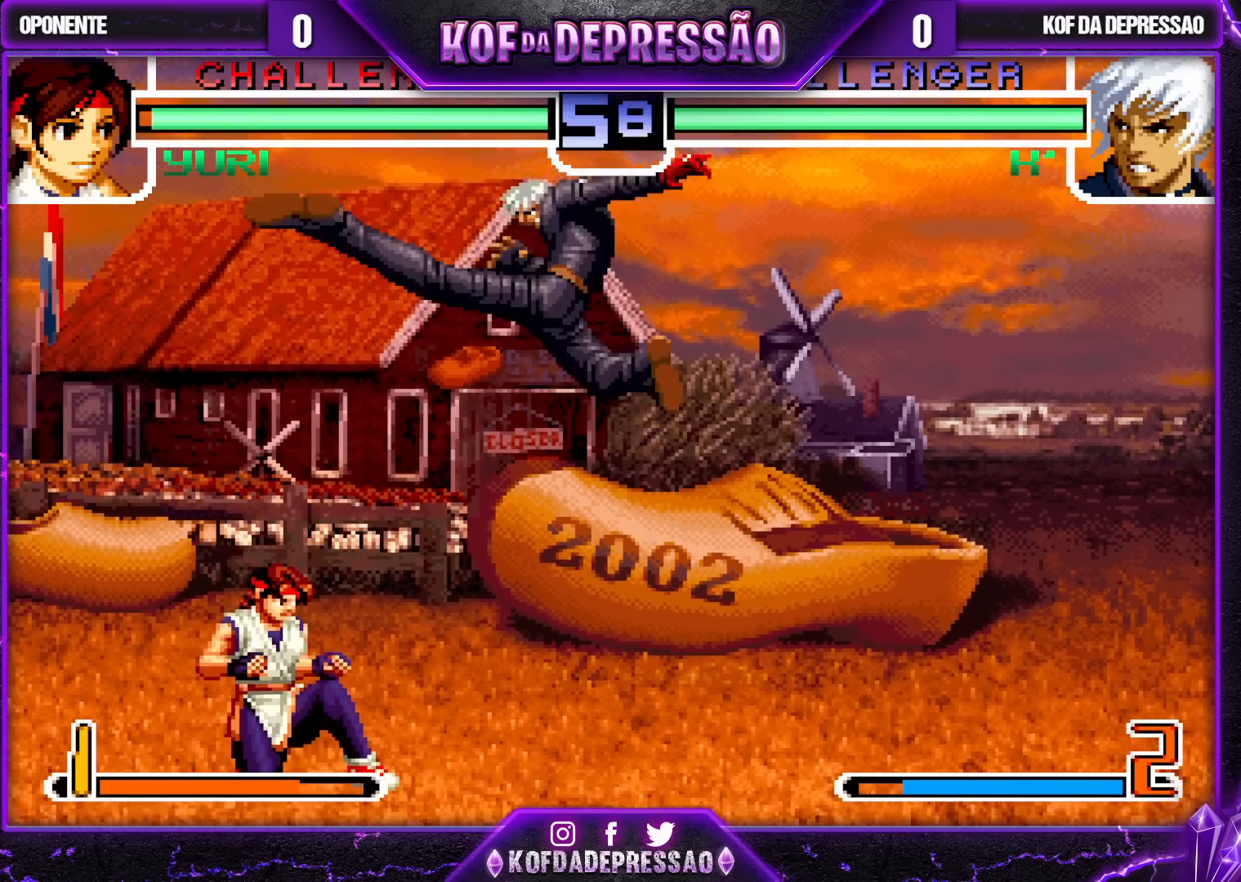
{"buttons": [], "left_stick": "down-right", "events": [[283, "left_stick", "down-left"], [350, "SQUARE", "down"], [433, "SQUARE", "up"], [500, "left_stick", "down-right"]]}
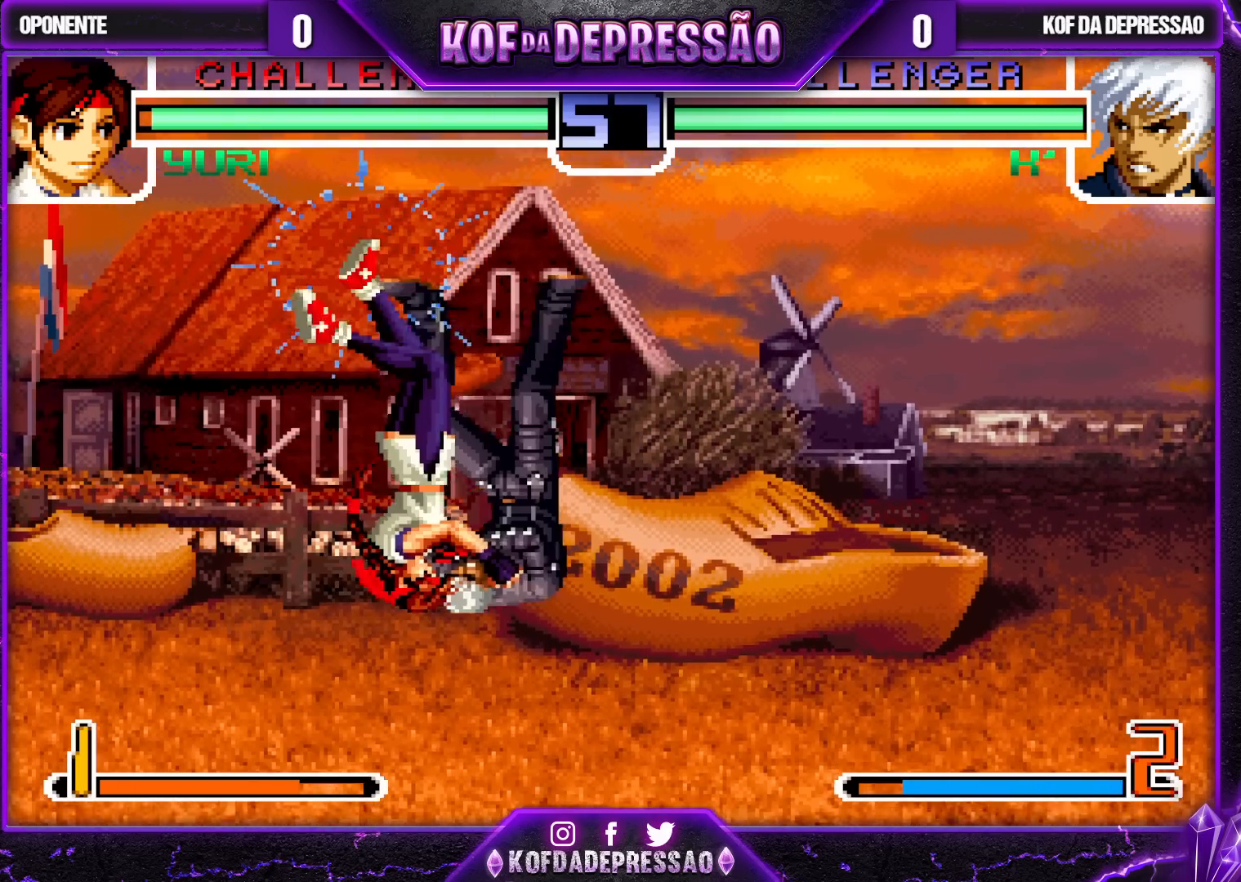
{"buttons": [], "left_stick": "center", "events": [[233, "left_stick", "center"], [383, "SQUARE", "down"], [383, "TRIANGLE", "down"], [400, "CROSS", "down"], [400, "L2", "down"], [417, "L2", "up"], [417, "SQUARE", "up"], [417, "TRIANGLE", "up"], [450, "CROSS", "up"]]}
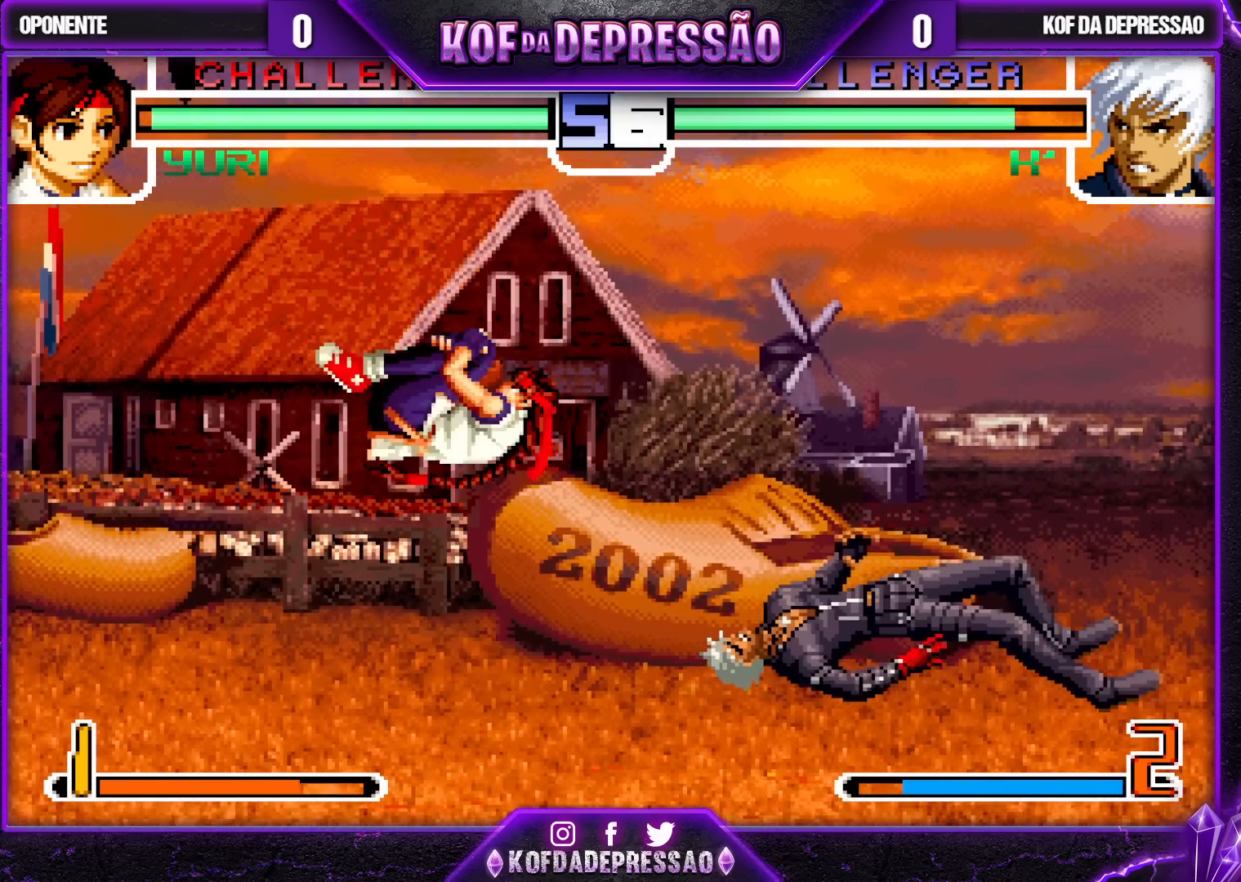
{"buttons": ["CROSS", "SQUARE", "TRIANGLE", "R1"], "left_stick": "center", "events": [[67, "R1", "down"], [83, "TRIANGLE", "down"], [100, "SQUARE", "down"], [117, "CROSS", "down"], [117, "R1", "up"], [133, "TRIANGLE", "up"], [150, "CROSS", "up"], [150, "SQUARE", "up"], [267, "R1", "down"], [267, "TRIANGLE", "down"], [283, "CROSS", "down"], [283, "SQUARE", "down"], [300, "CROSS", "up"], [300, "SQUARE", "up"], [317, "R1", "up"], [317, "TRIANGLE", "up"], [367, "CROSS", "down"], [367, "R1", "down"], [367, "TRIANGLE", "down"], [383, "SQUARE", "down"]]}
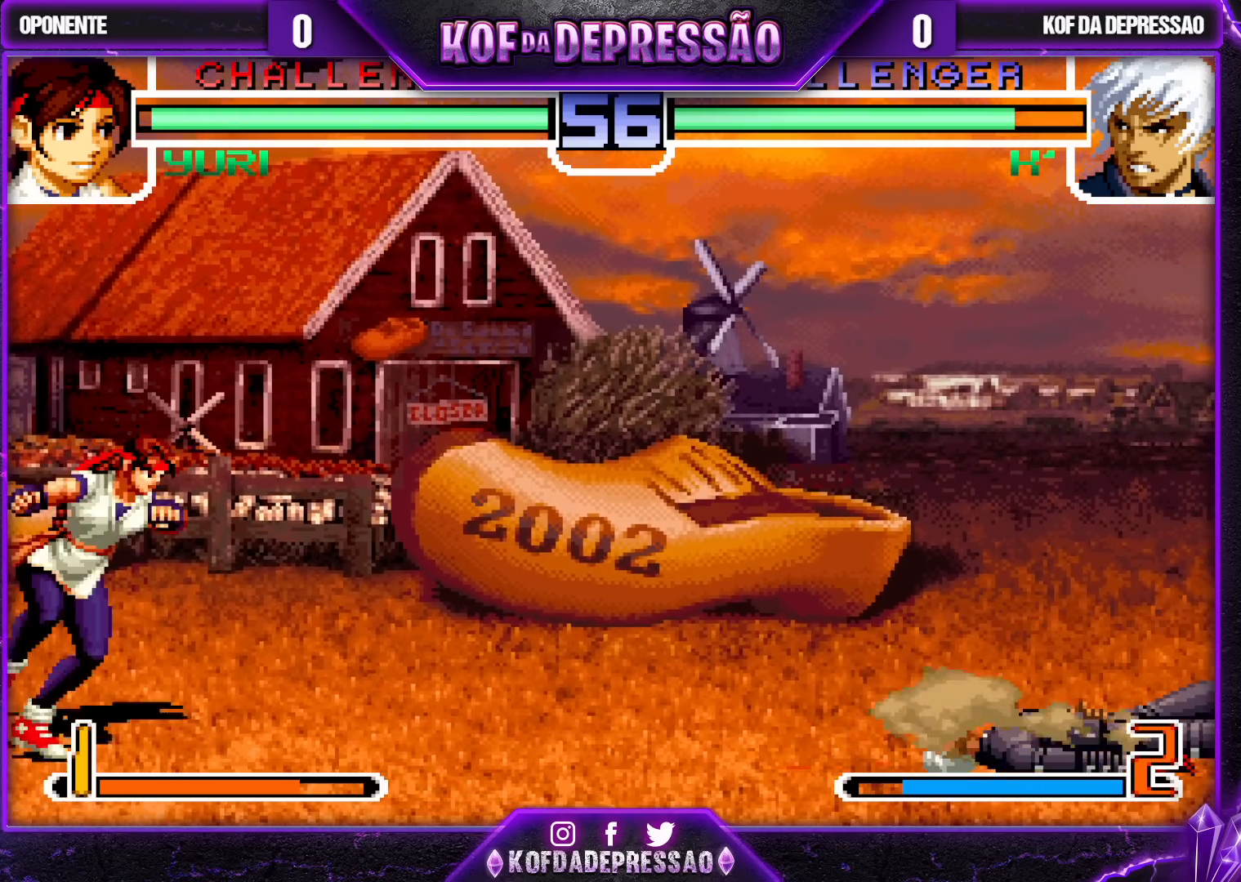
{"buttons": [], "left_stick": "down-right", "events": [[100, "SQUARE", "up"], [117, "CROSS", "up"], [133, "TRIANGLE", "up"], [150, "R1", "up"], [267, "left_stick", "left"], [350, "left_stick", "center"], [400, "left_stick", "right"], [483, "left_stick", "down-right"]]}
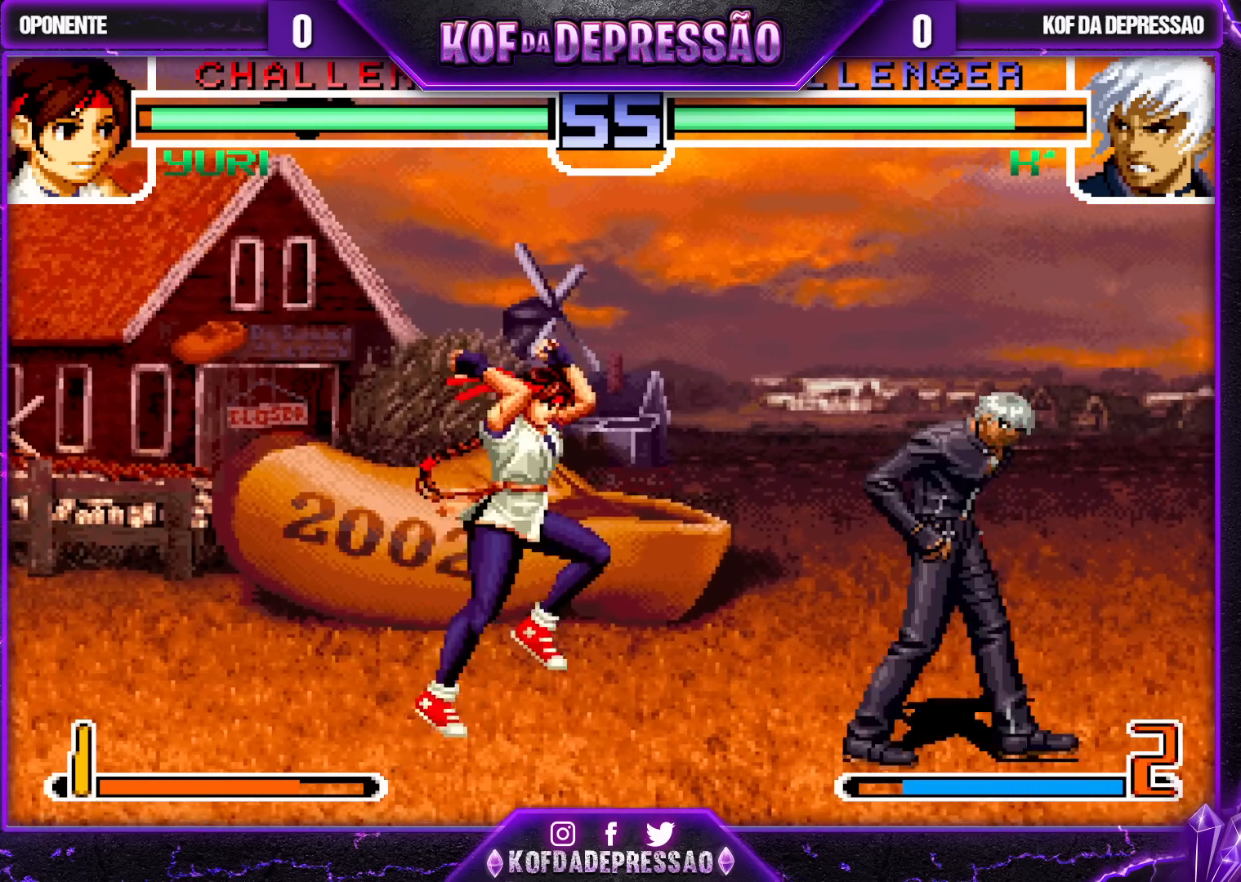
{"buttons": [], "left_stick": "left", "events": [[183, "SQUARE", "down"], [250, "SQUARE", "up"], [383, "left_stick", "left"]]}
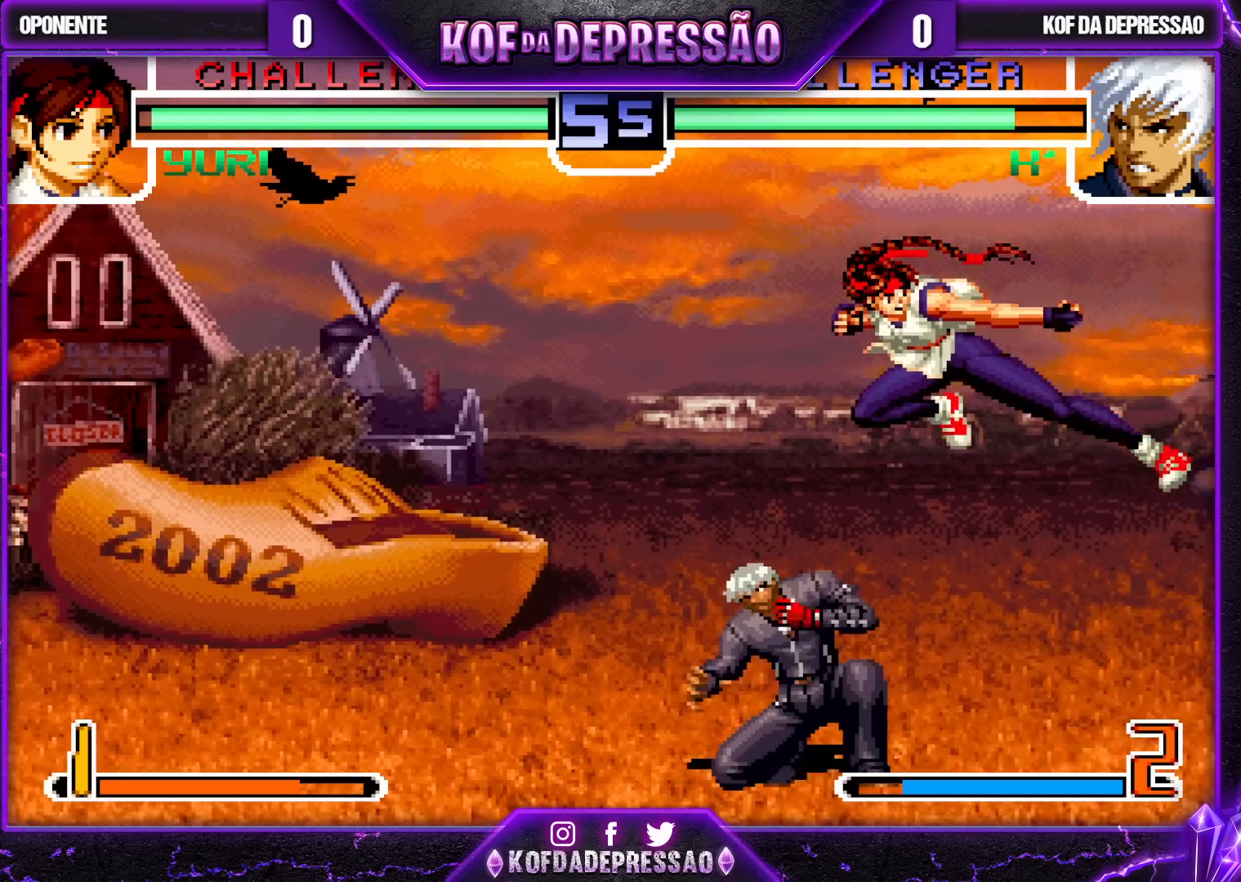
{"buttons": ["TRIANGLE"], "left_stick": "right", "events": [[50, "CROSS", "down"], [50, "left_stick", "down"], [150, "CROSS", "up"], [267, "TRIANGLE", "down"], [267, "left_stick", "left"], [383, "left_stick", "center"], [483, "left_stick", "right"]]}
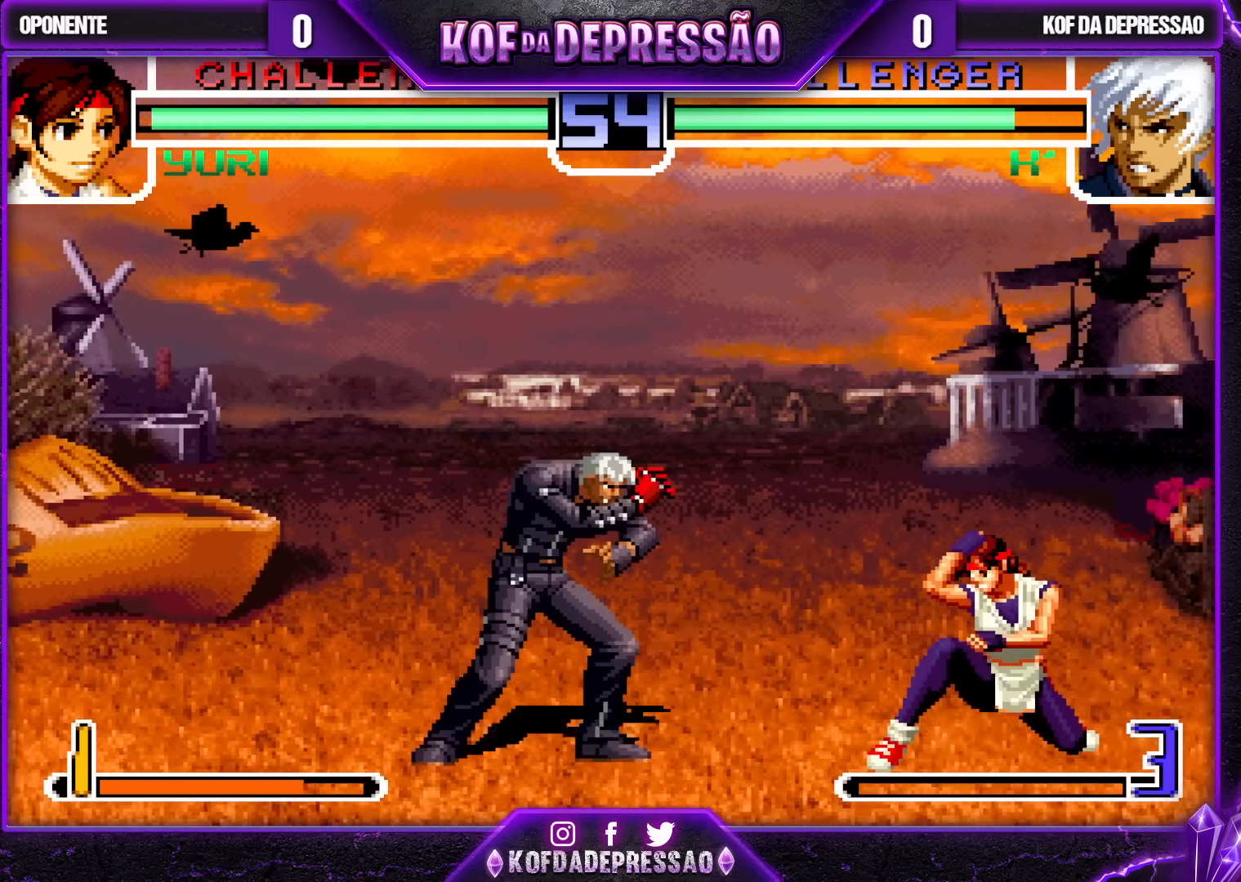
{"buttons": [], "left_stick": "center", "events": [[17, "TRIANGLE", "up"], [100, "left_stick", "down"], [183, "left_stick", "left"], [300, "TRIANGLE", "down"], [333, "left_stick", "center"], [383, "TRIANGLE", "up"]]}
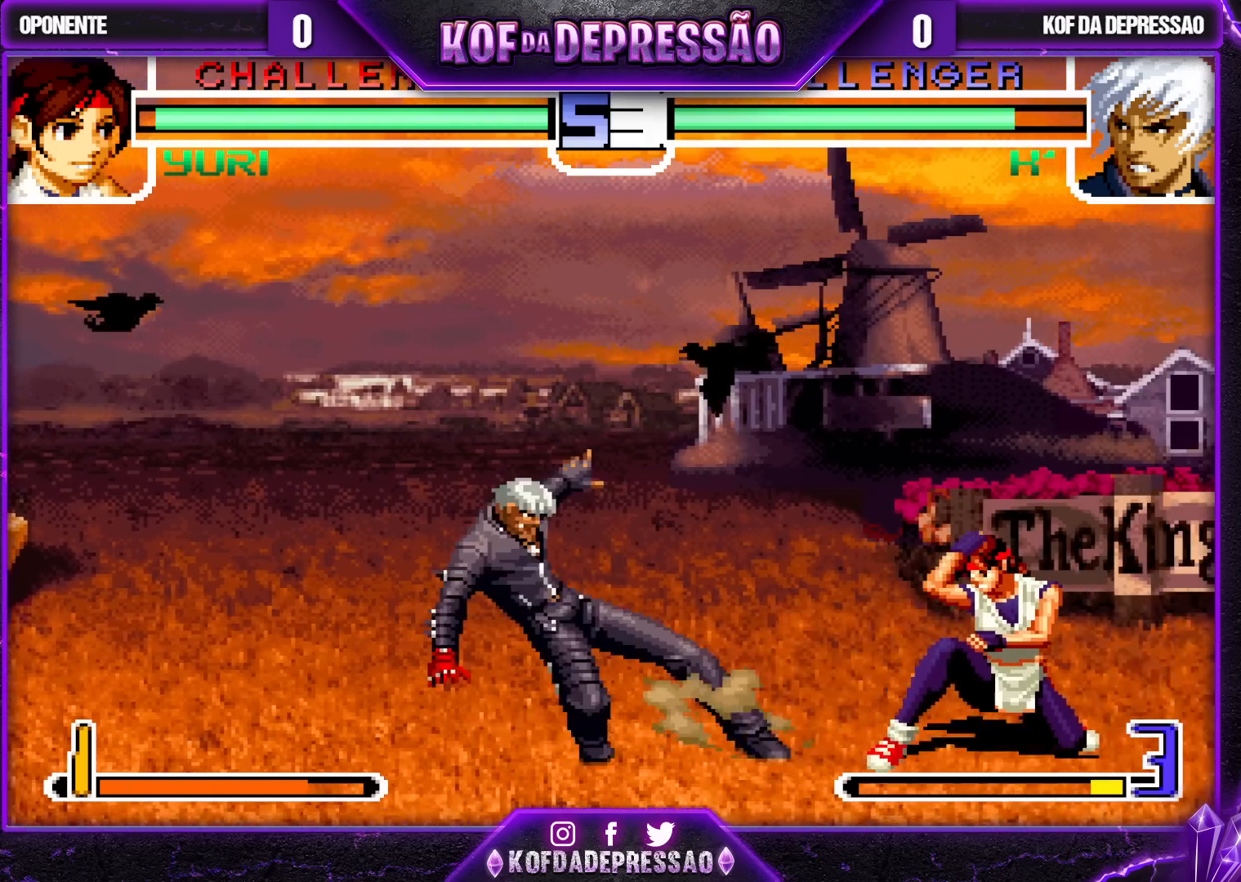
{"buttons": [], "left_stick": "down-left", "events": [[33, "TRIANGLE", "down"], [50, "CROSS", "down"], [133, "CROSS", "up"], [133, "TRIANGLE", "up"], [433, "left_stick", "down-left"]]}
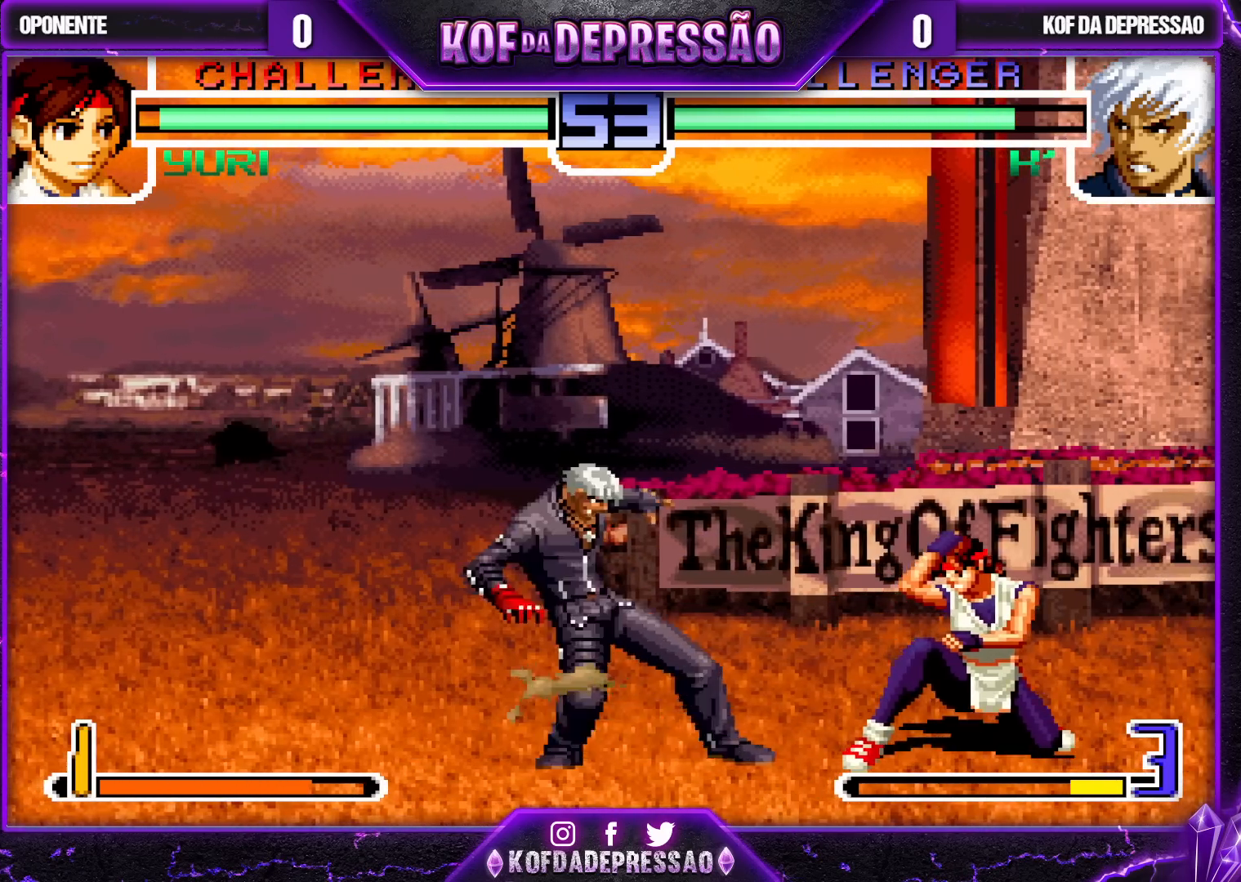
{"buttons": [], "left_stick": "down", "events": [[283, "CROSS", "down"], [333, "left_stick", "down"], [400, "CROSS", "up"]]}
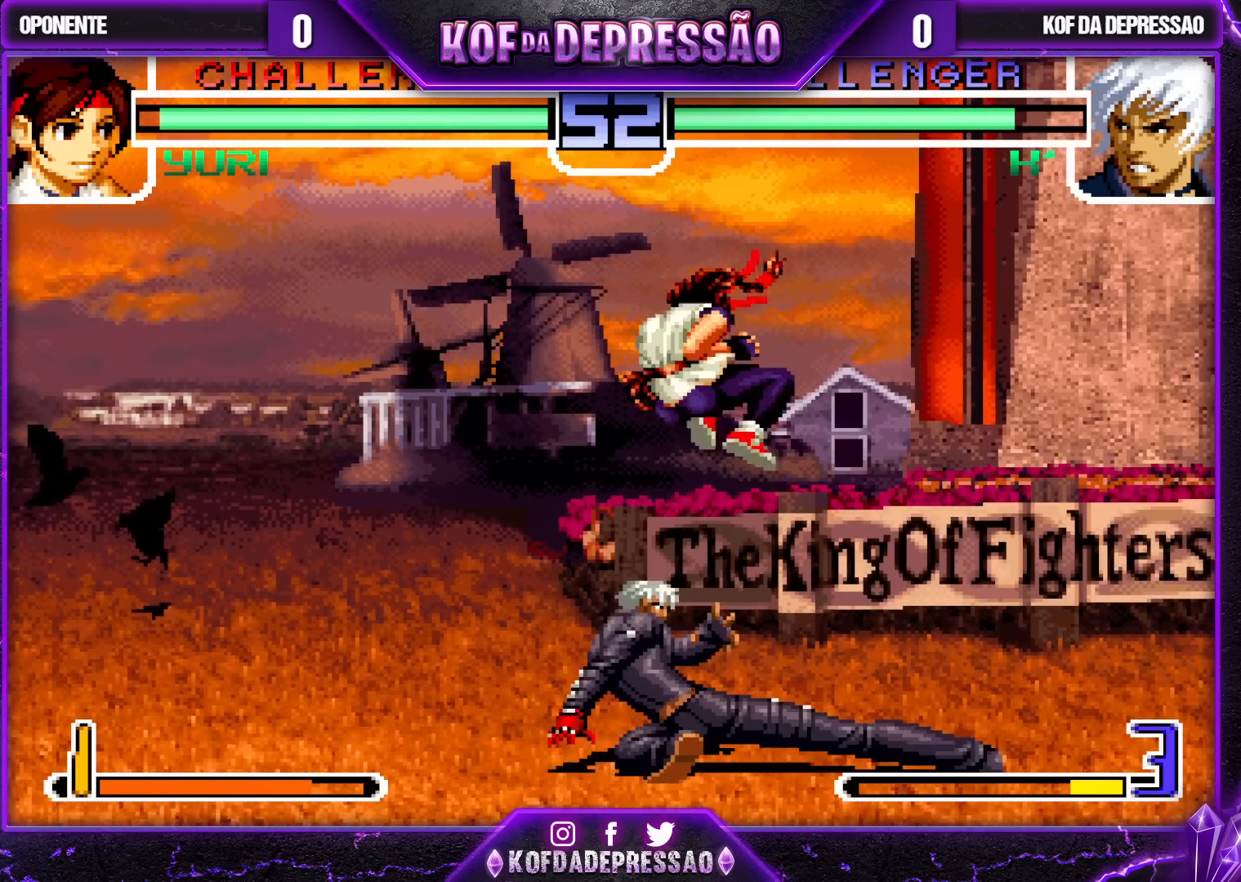
{"buttons": [], "left_stick": "down-right", "events": [[117, "left_stick", "right"], [217, "left_stick", "center"], [333, "left_stick", "down-right"]]}
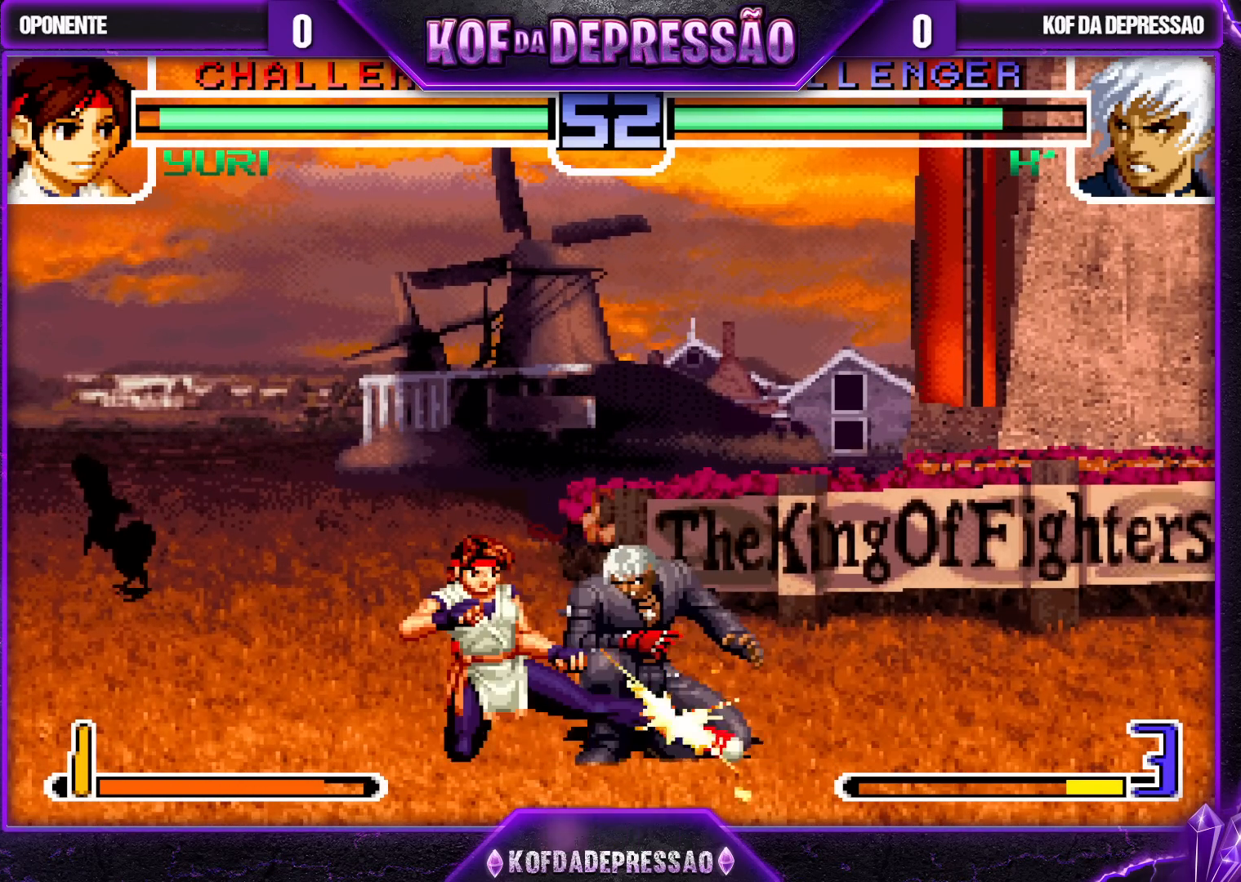
{"buttons": [], "left_stick": "down-right", "events": []}
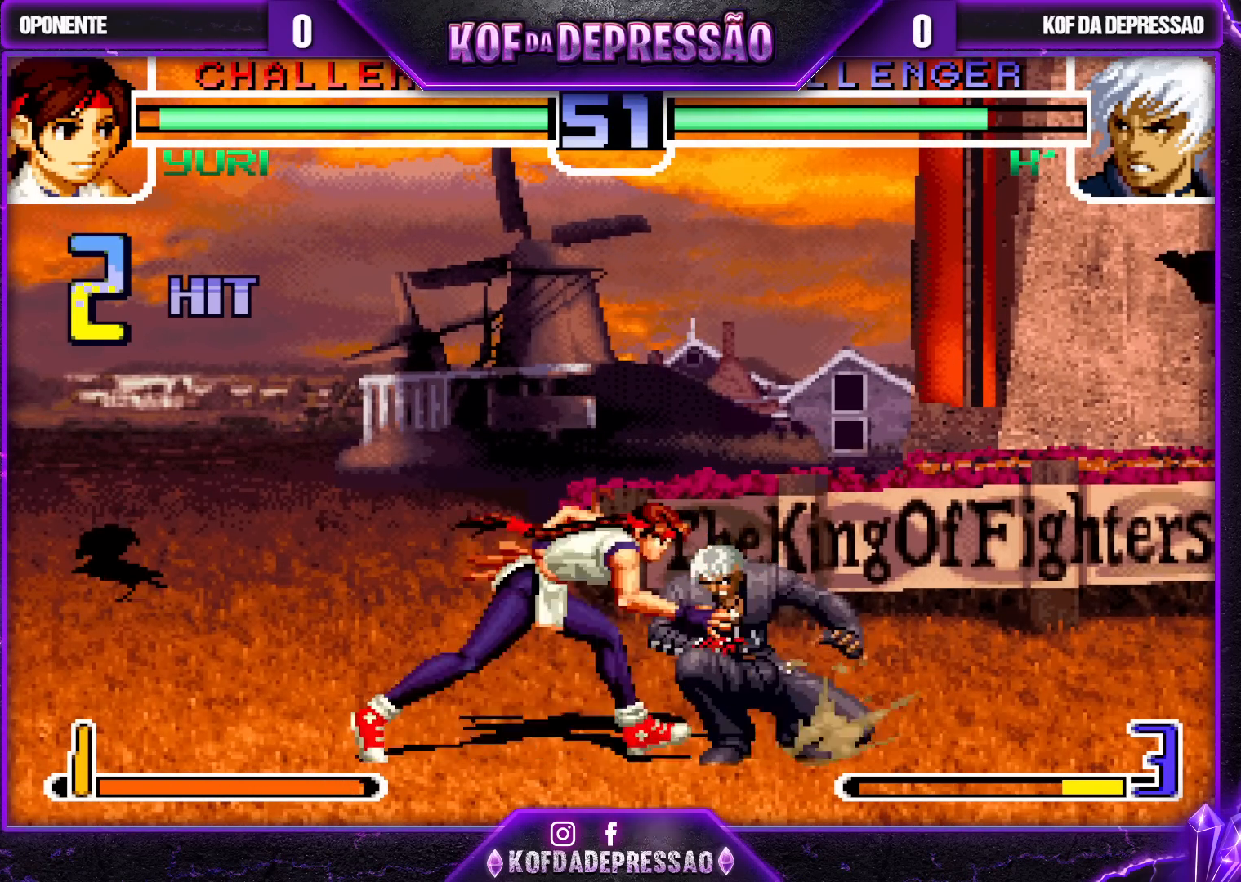
{"buttons": [], "left_stick": "center", "events": [[483, "left_stick", "center"]]}
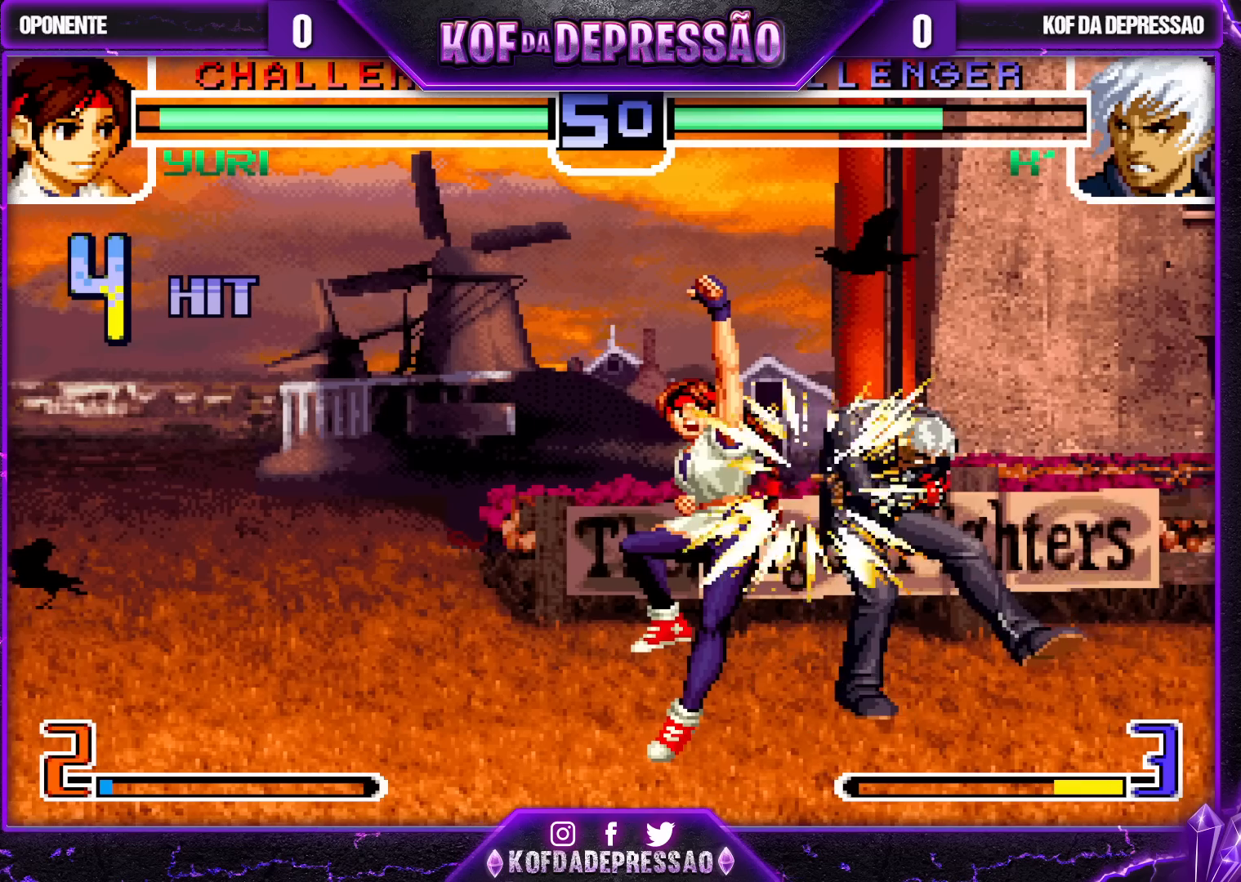
{"buttons": [], "left_stick": "center", "events": []}
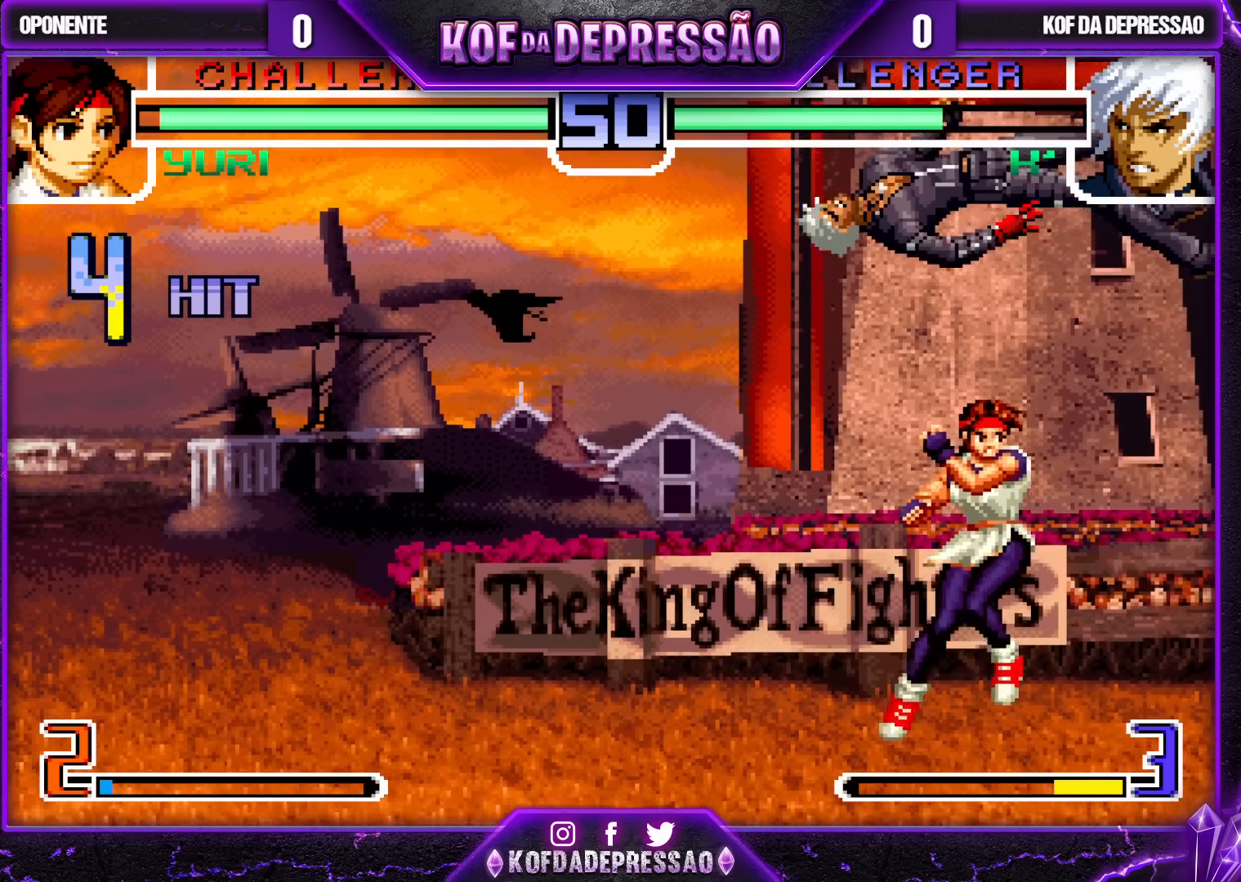
{"buttons": [], "left_stick": "center", "events": []}
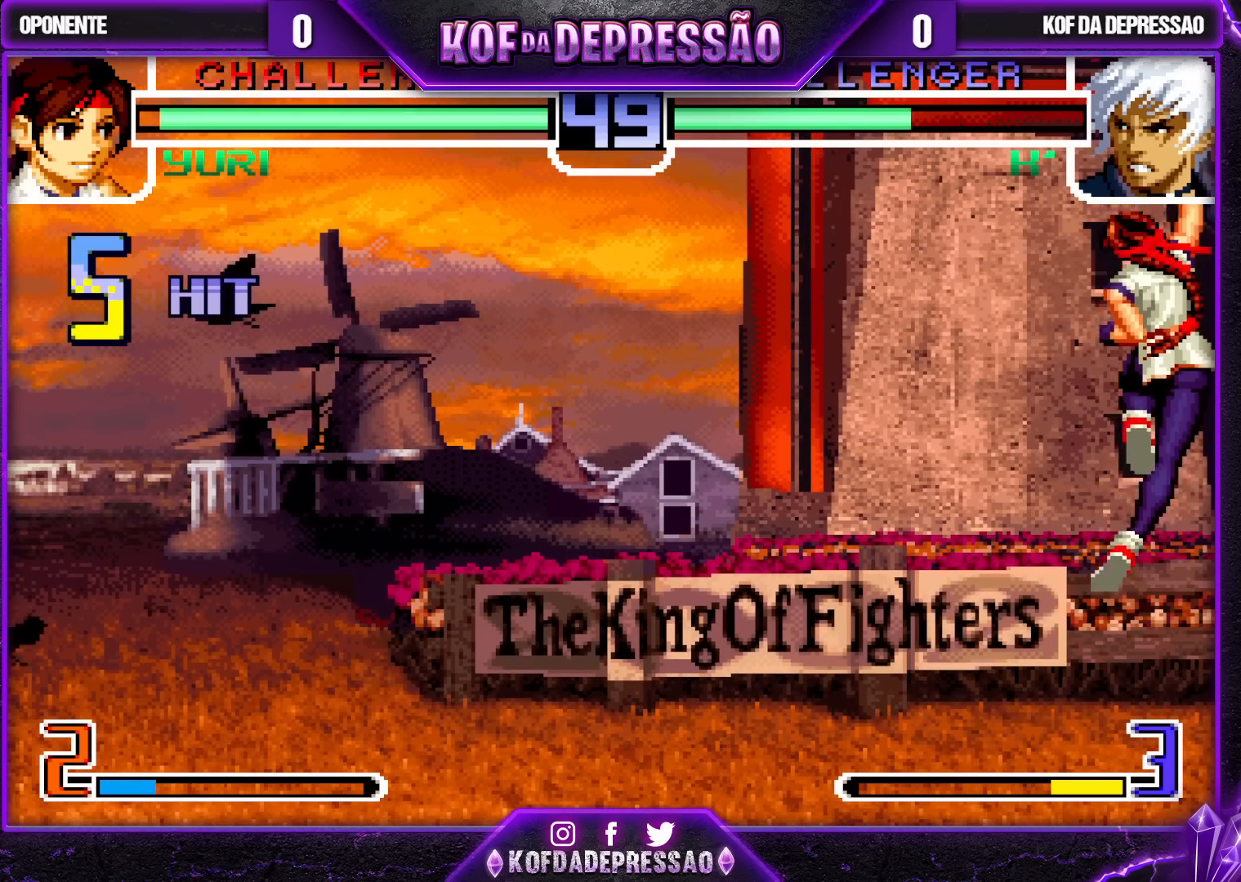
{"buttons": [], "left_stick": "center", "events": []}
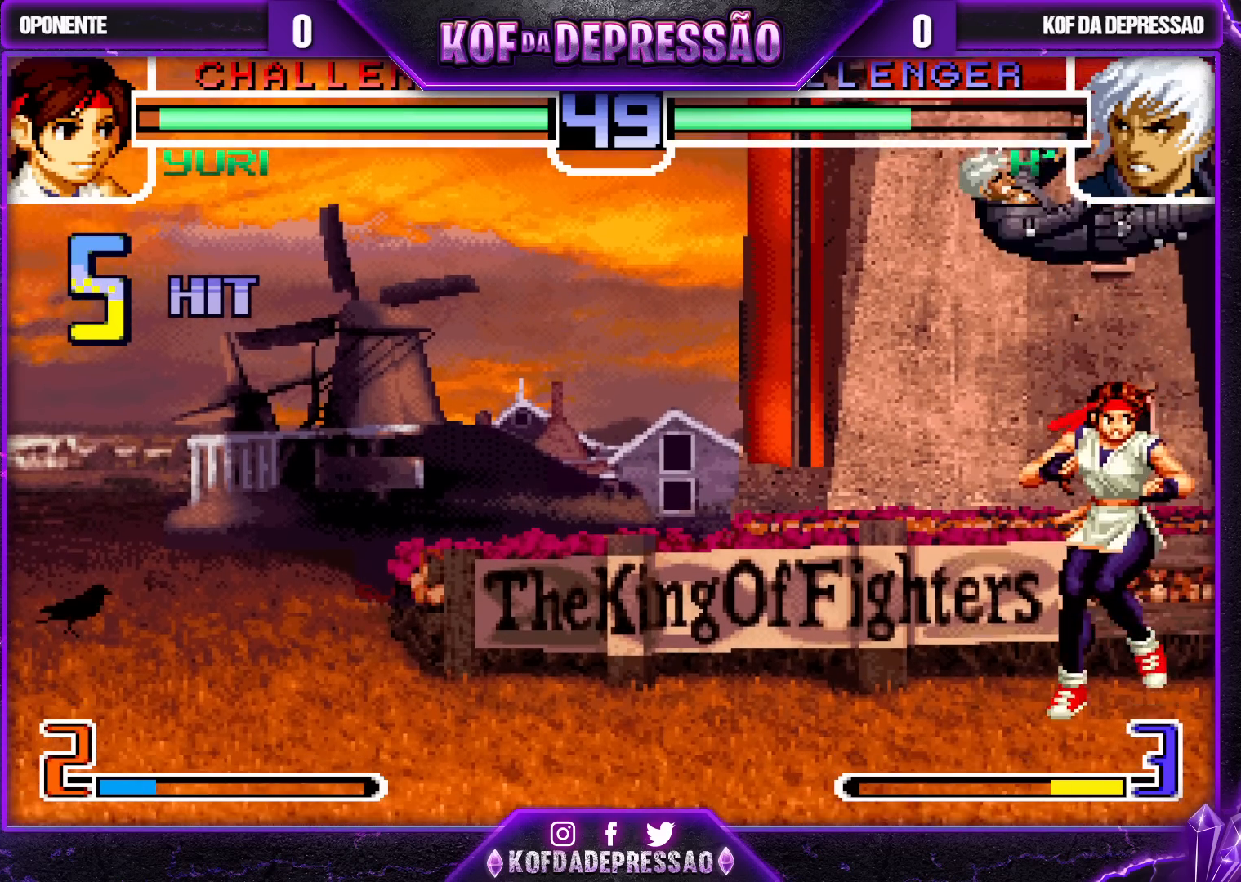
{"buttons": ["R1"], "left_stick": "up-left", "events": [[117, "SQUARE", "down"], [117, "TRIANGLE", "down"], [133, "SQUARE", "up"], [133, "TRIANGLE", "up"], [167, "SQUARE", "down"], [167, "TRIANGLE", "down"], [217, "SQUARE", "up"], [217, "TRIANGLE", "up"], [450, "left_stick", "up-left"], [500, "R1", "down"]]}
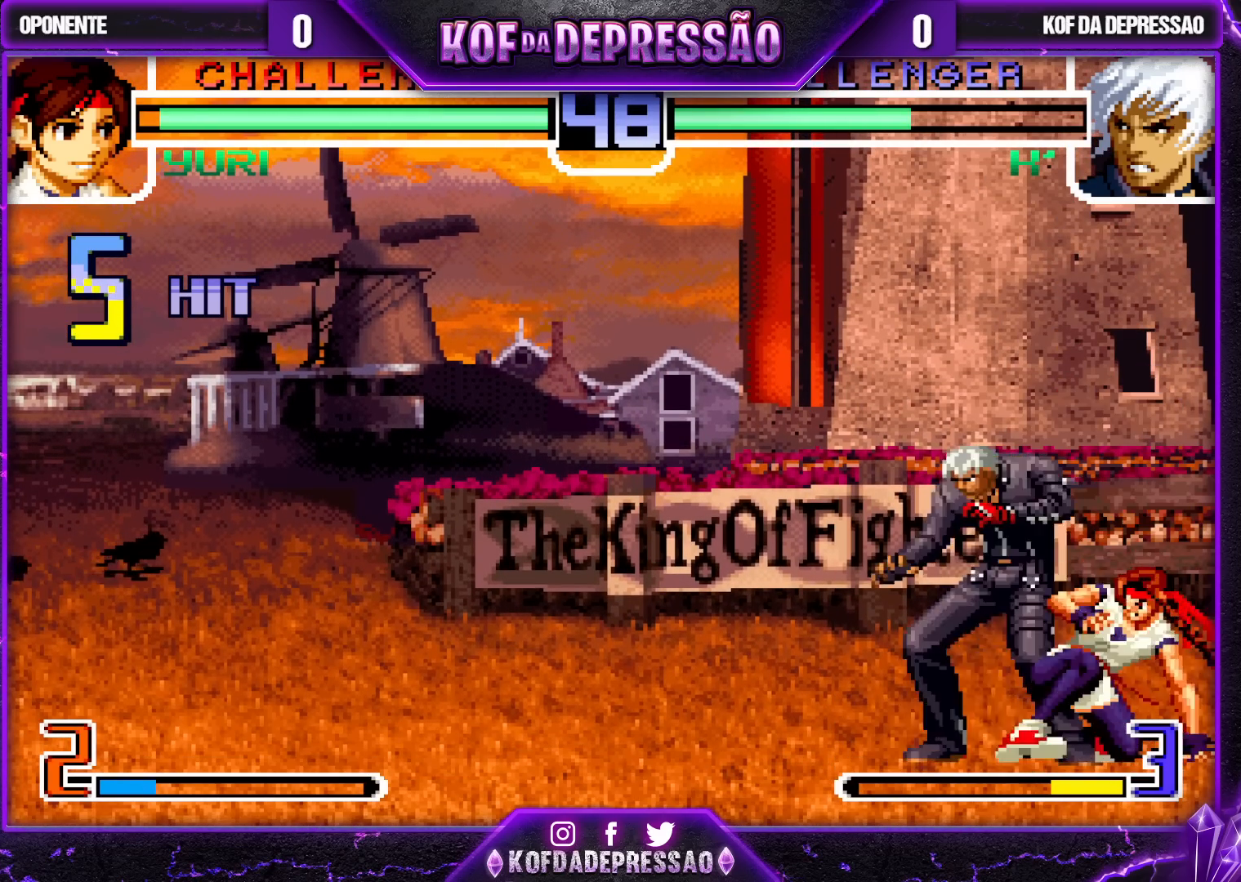
{"buttons": [], "left_stick": "down-left", "events": [[33, "R1", "up"], [67, "R1", "down"], [133, "R1", "up"], [383, "left_stick", "down-left"]]}
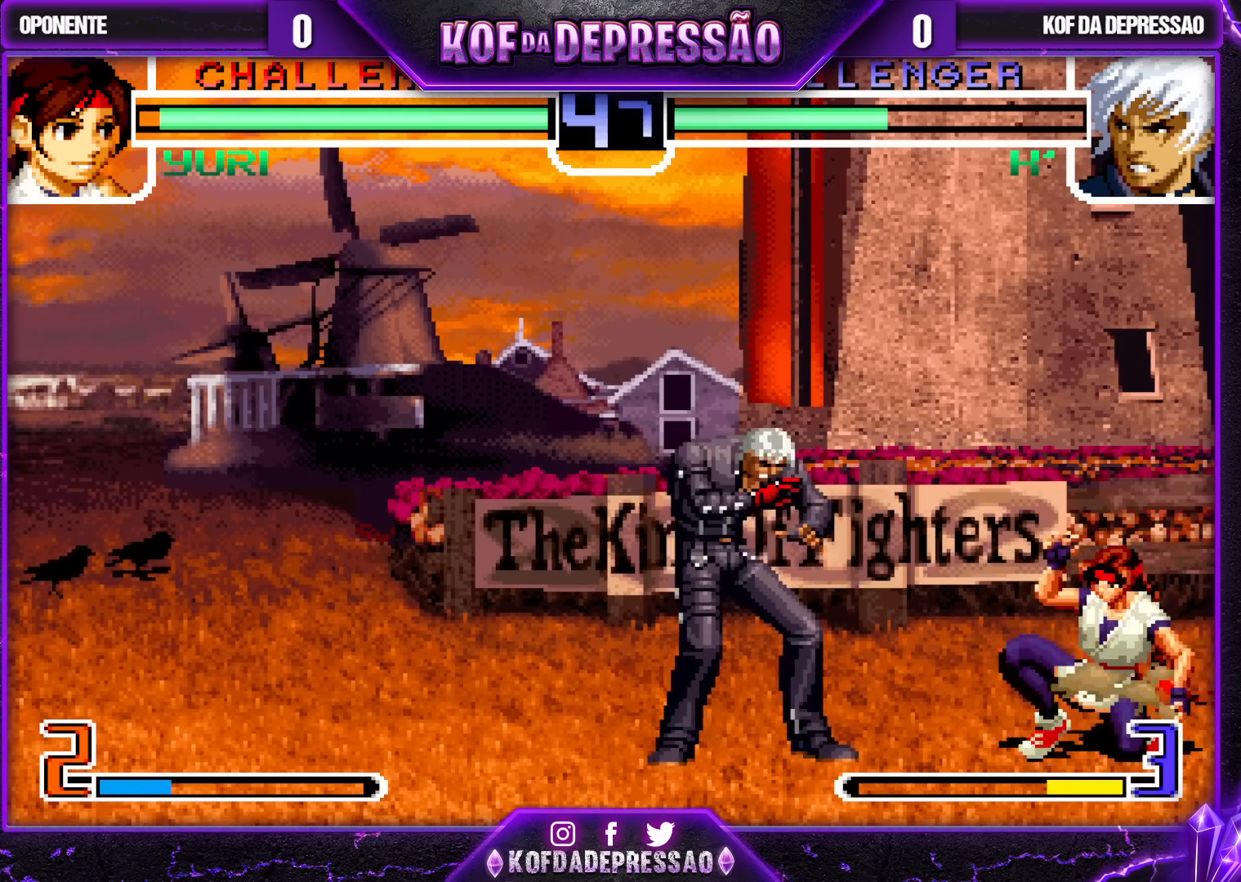
{"buttons": [], "left_stick": "down-left", "events": [[67, "left_stick", "up-right"], [150, "R1", "down"], [150, "left_stick", "center"], [233, "R1", "up"], [300, "left_stick", "down-left"]]}
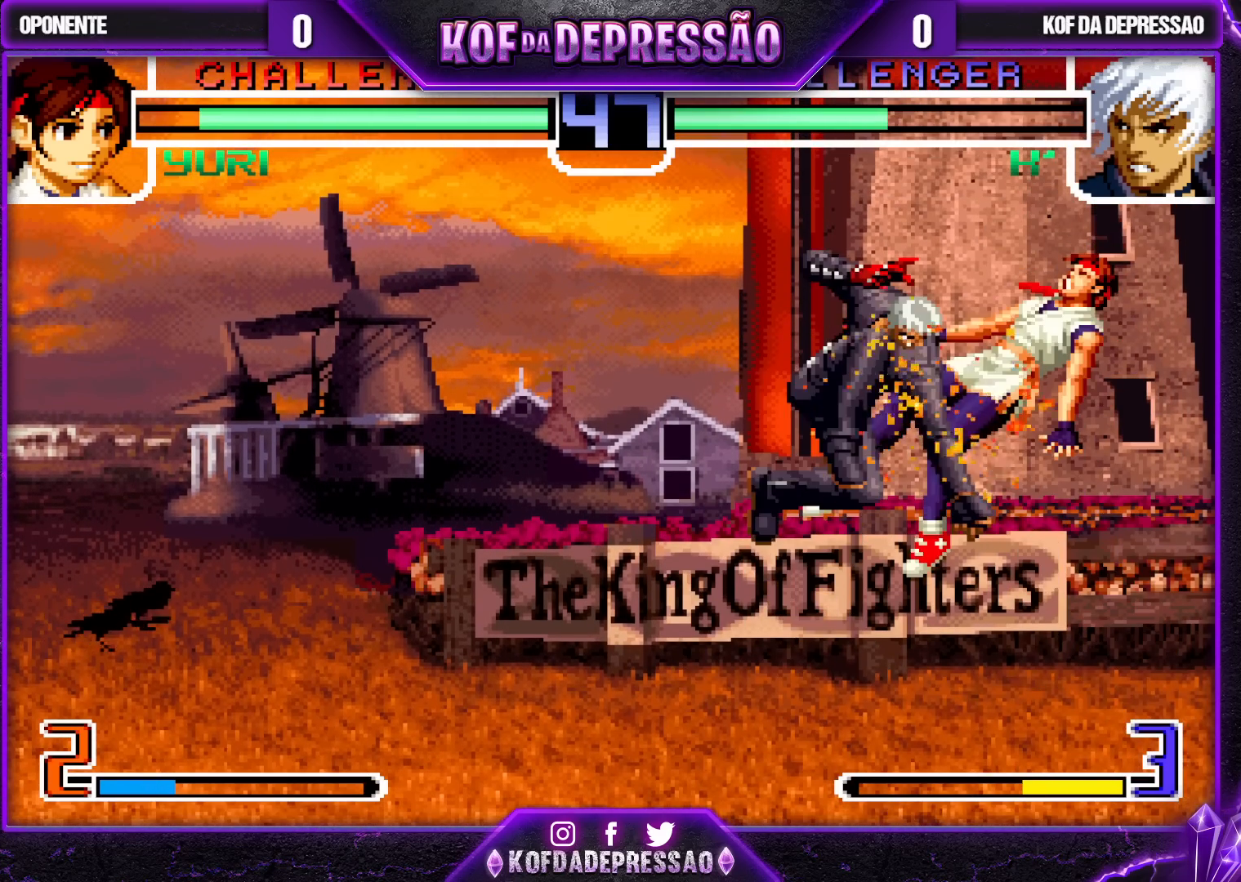
{"buttons": [], "left_stick": "left", "events": [[200, "left_stick", "center"], [450, "left_stick", "left"]]}
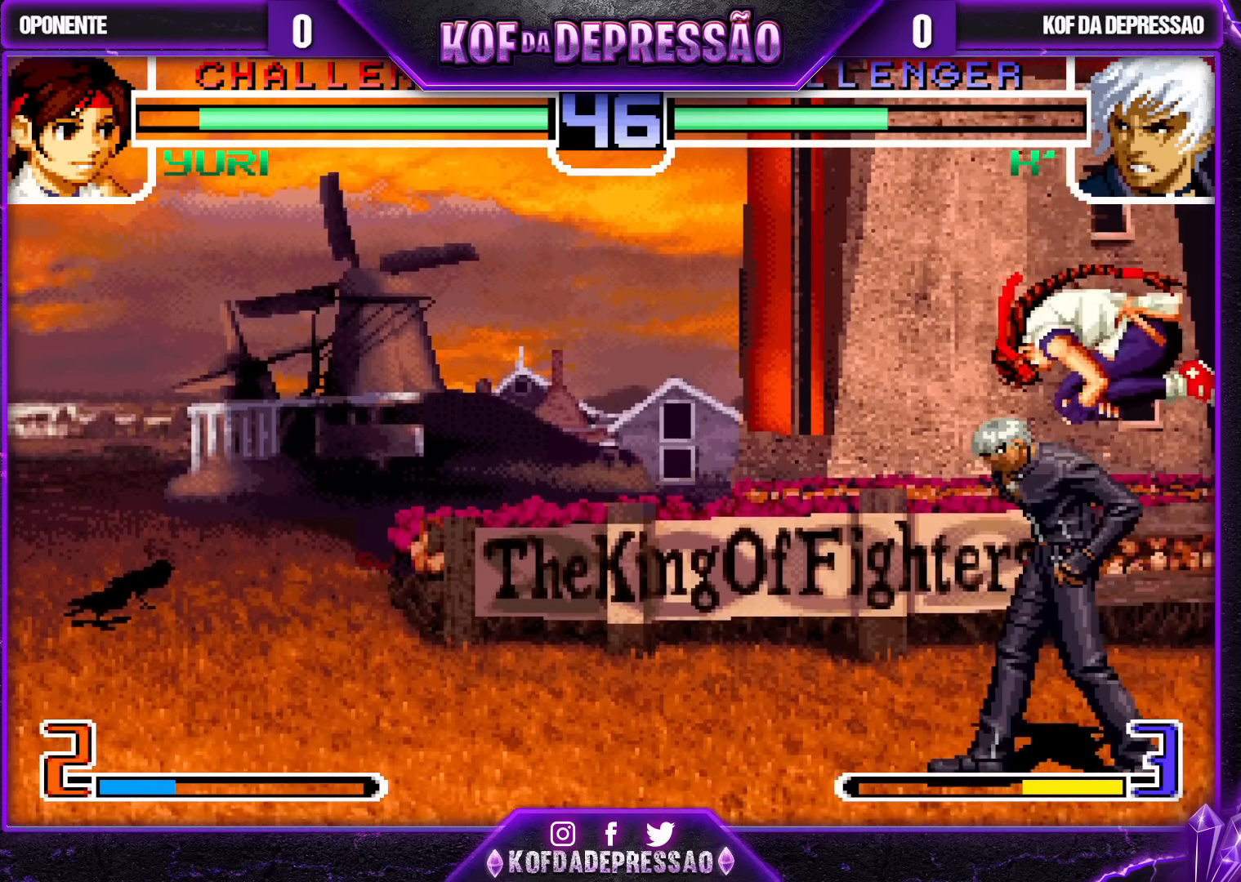
{"buttons": [], "left_stick": "down-left", "events": [[17, "left_stick", "down-left"], [350, "TRIANGLE", "down"], [500, "TRIANGLE", "up"]]}
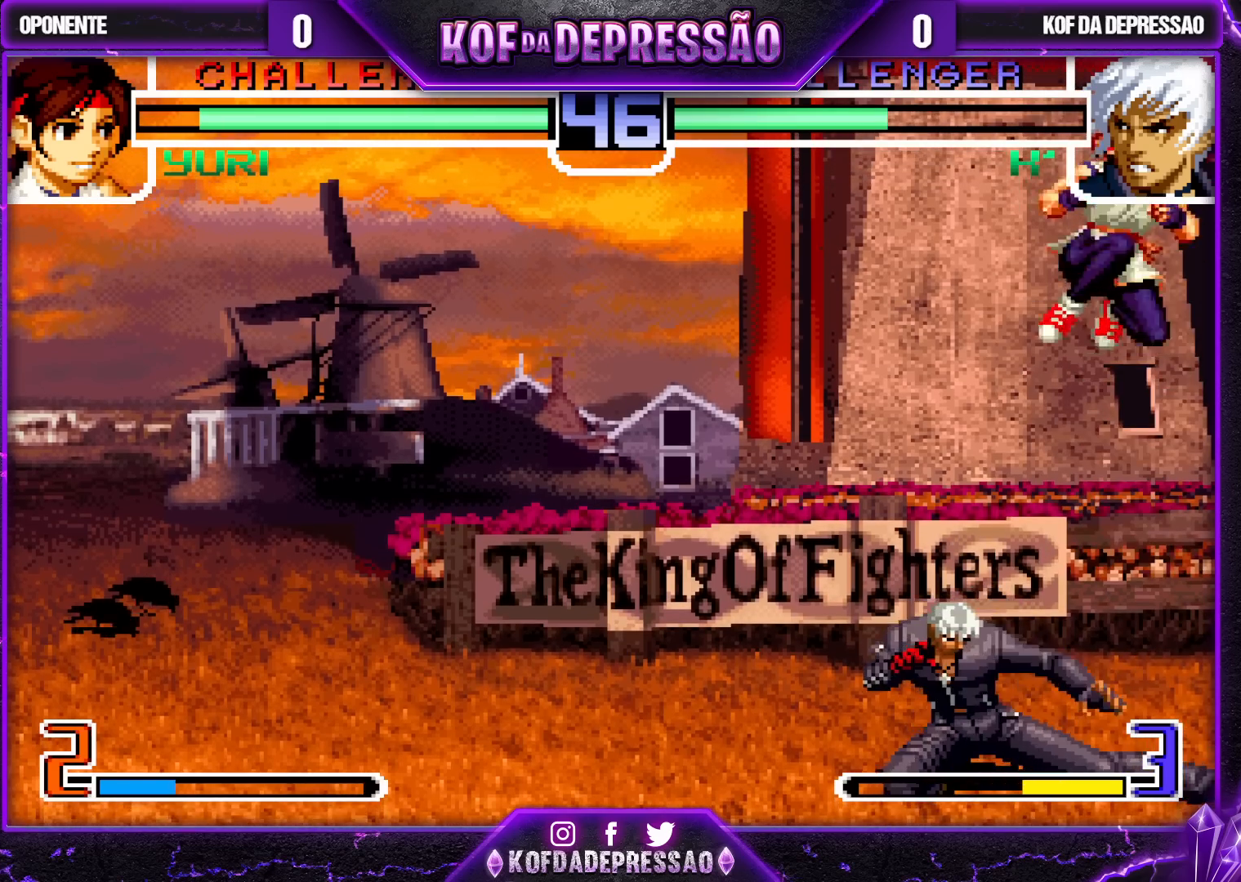
{"buttons": ["SQUARE"], "left_stick": "down-left", "events": [[17, "left_stick", "left"], [250, "left_stick", "down-left"], [483, "SQUARE", "down"]]}
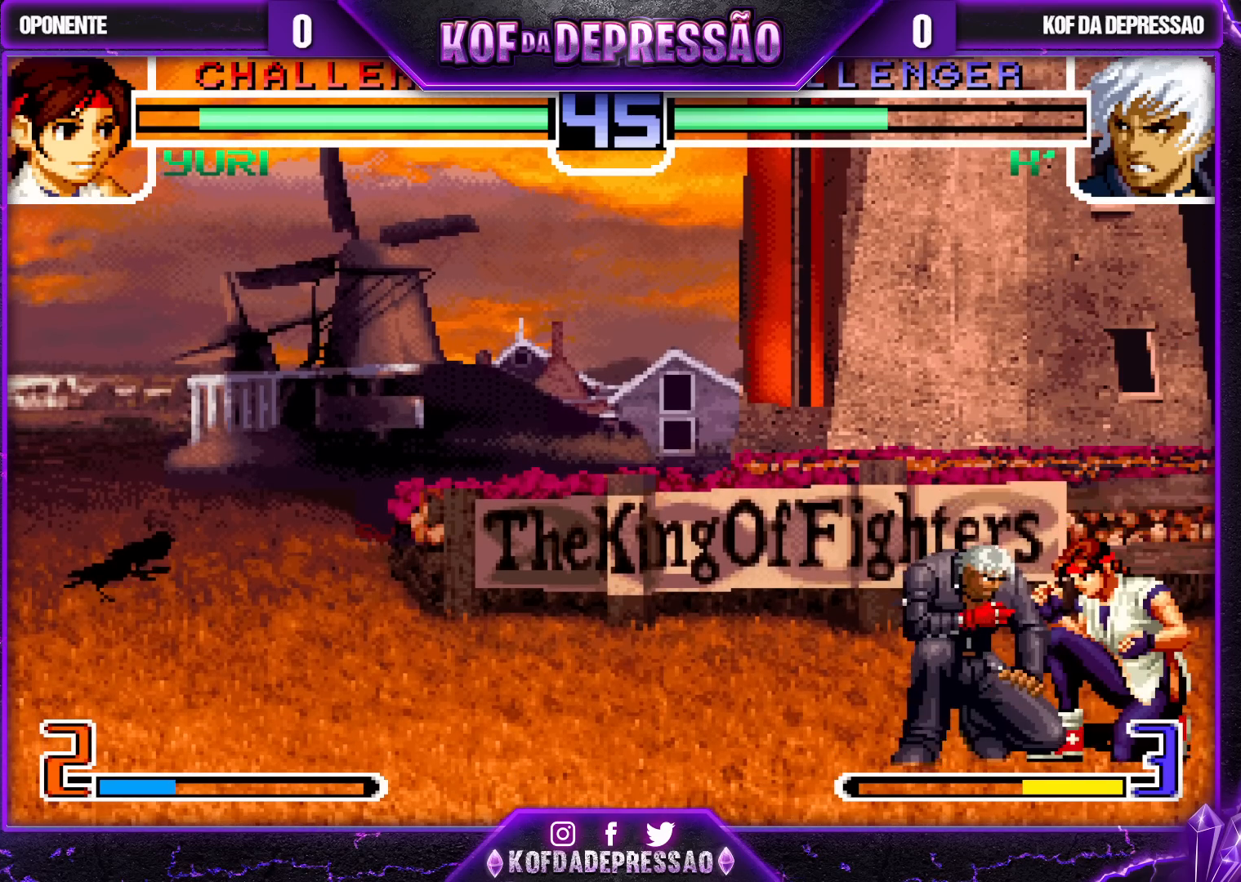
{"buttons": [], "left_stick": "down-right", "events": [[67, "SQUARE", "up"], [267, "SQUARE", "down"], [350, "SQUARE", "up"], [383, "left_stick", "down-right"]]}
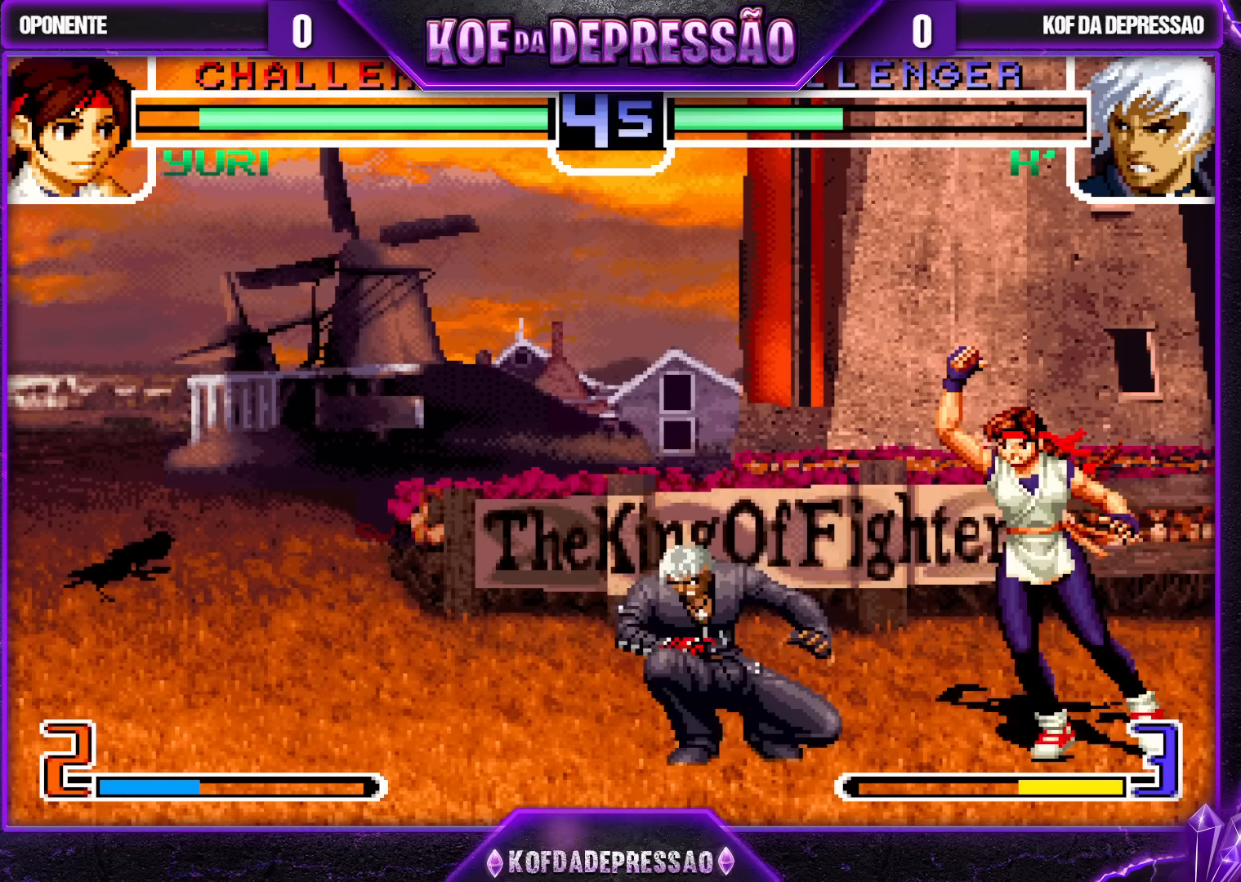
{"buttons": [], "left_stick": "down-left", "events": [[100, "CROSS", "down"], [133, "left_stick", "down-left"], [250, "CROSS", "up"]]}
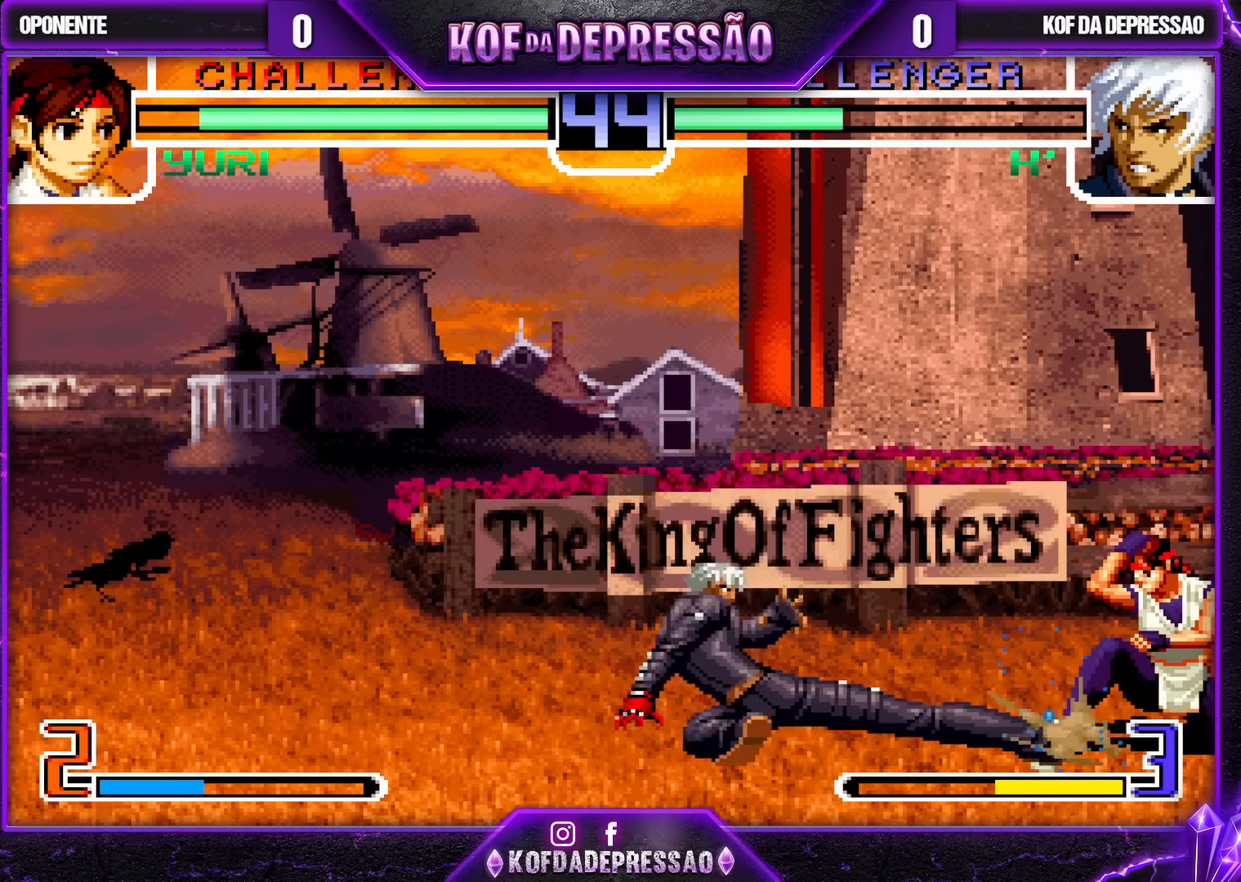
{"buttons": [], "left_stick": "left", "events": [[200, "left_stick", "center"], [267, "left_stick", "down"], [333, "left_stick", "left"], [417, "TRIANGLE", "down"], [467, "TRIANGLE", "up"]]}
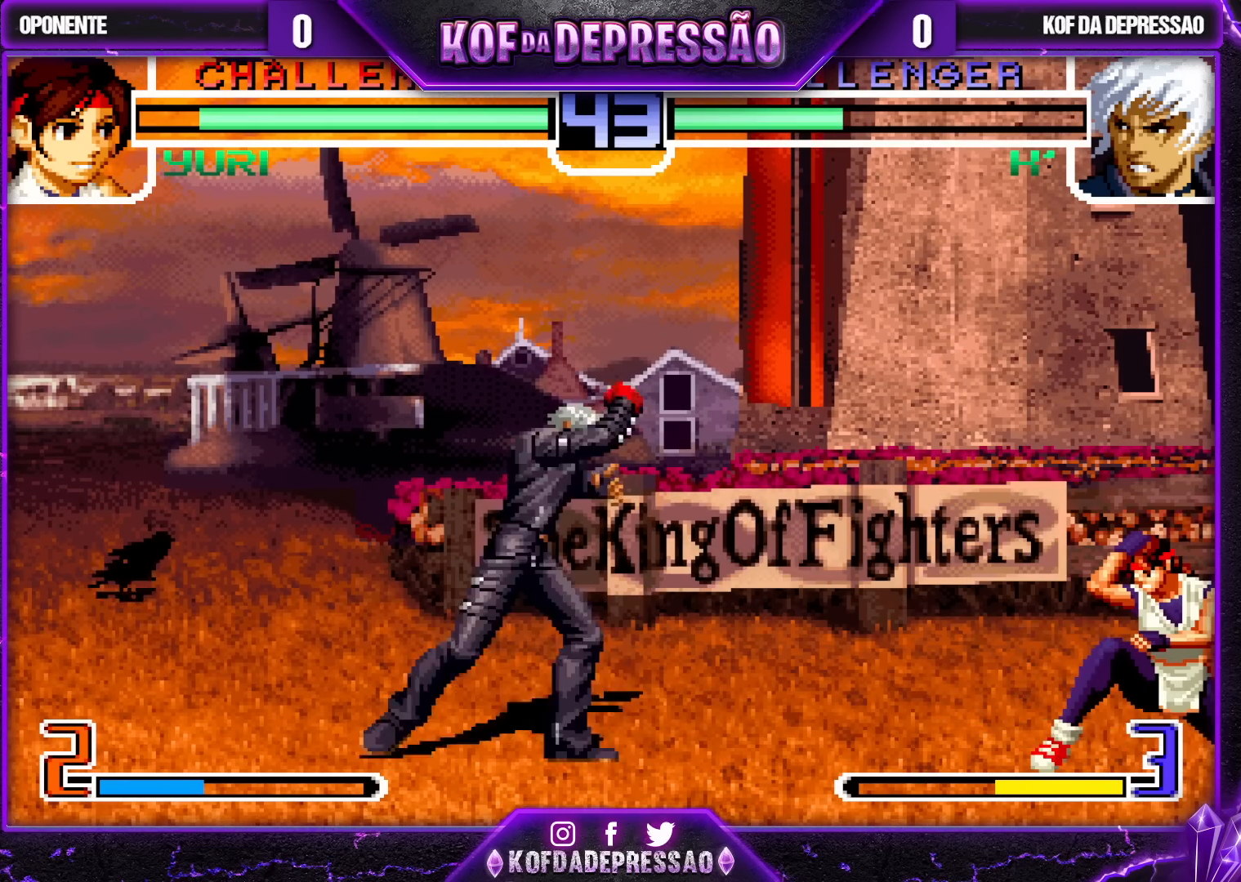
{"buttons": [], "left_stick": "down-left", "events": [[50, "TRIANGLE", "down"], [217, "left_stick", "down-left"], [450, "TRIANGLE", "up"]]}
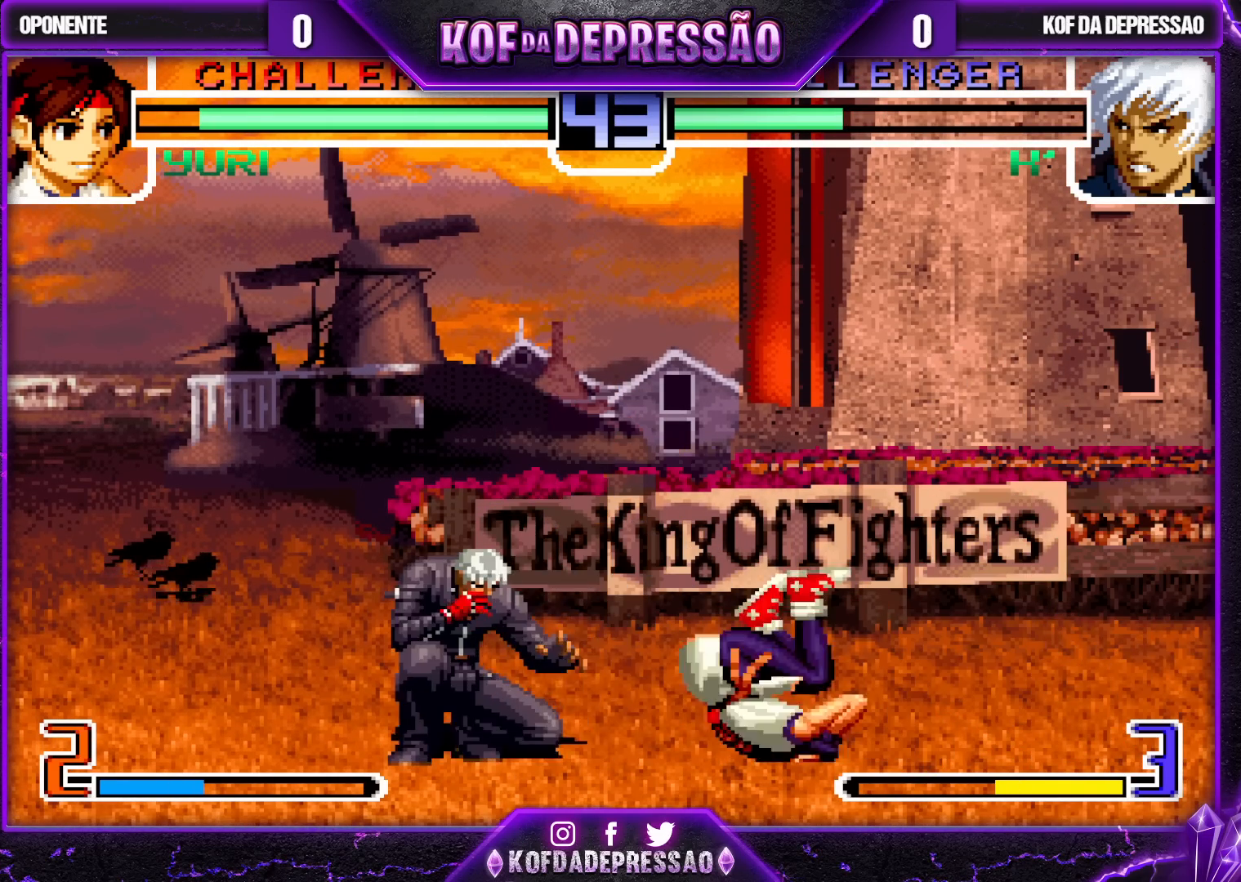
{"buttons": [], "left_stick": "down", "events": [[100, "TRIANGLE", "down"], [200, "TRIANGLE", "up"], [383, "left_stick", "down"], [400, "SQUARE", "down"], [483, "SQUARE", "up"]]}
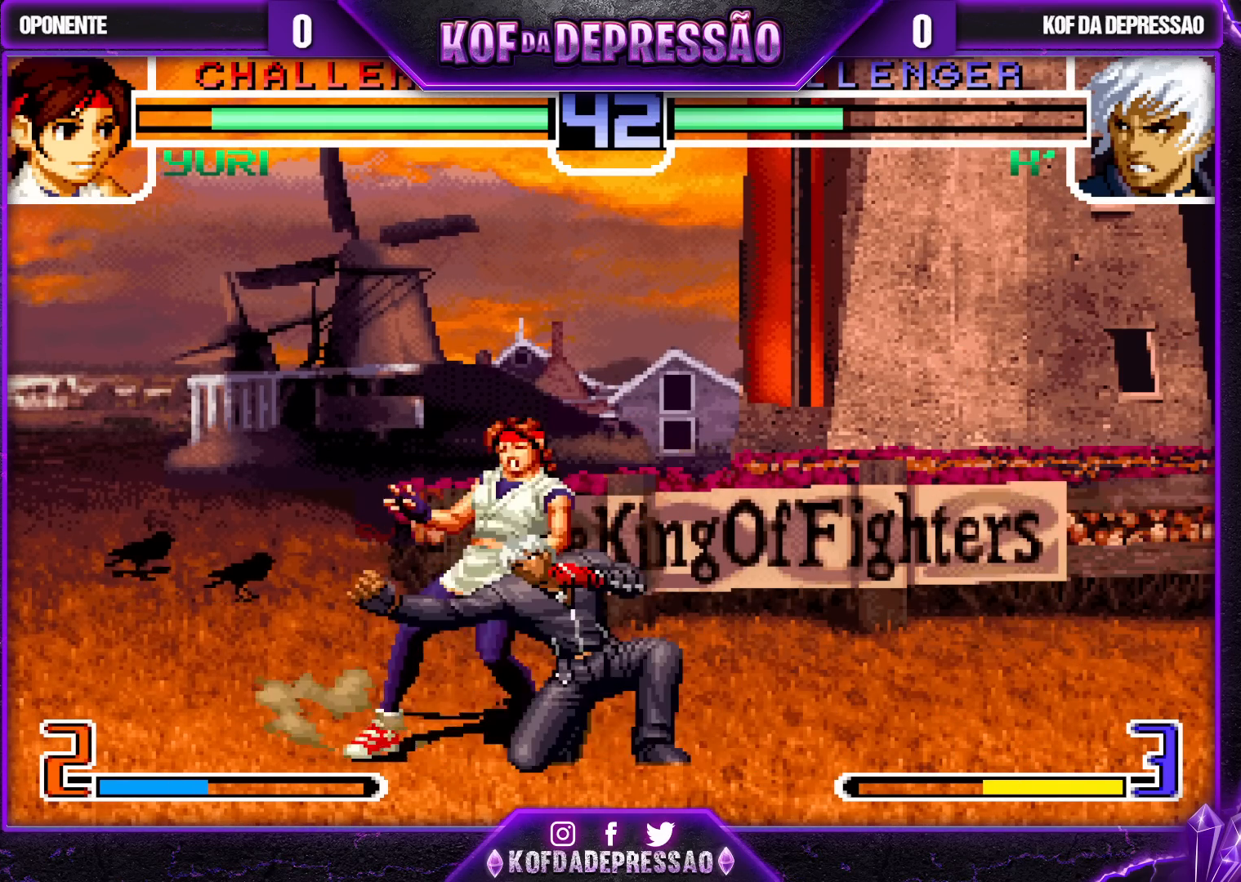
{"buttons": [], "left_stick": "left", "events": [[83, "left_stick", "left"], [100, "R1", "down"], [200, "R1", "up"], [283, "TRIANGLE", "down"], [350, "TRIANGLE", "up"], [417, "TRIANGLE", "down"], [483, "TRIANGLE", "up"]]}
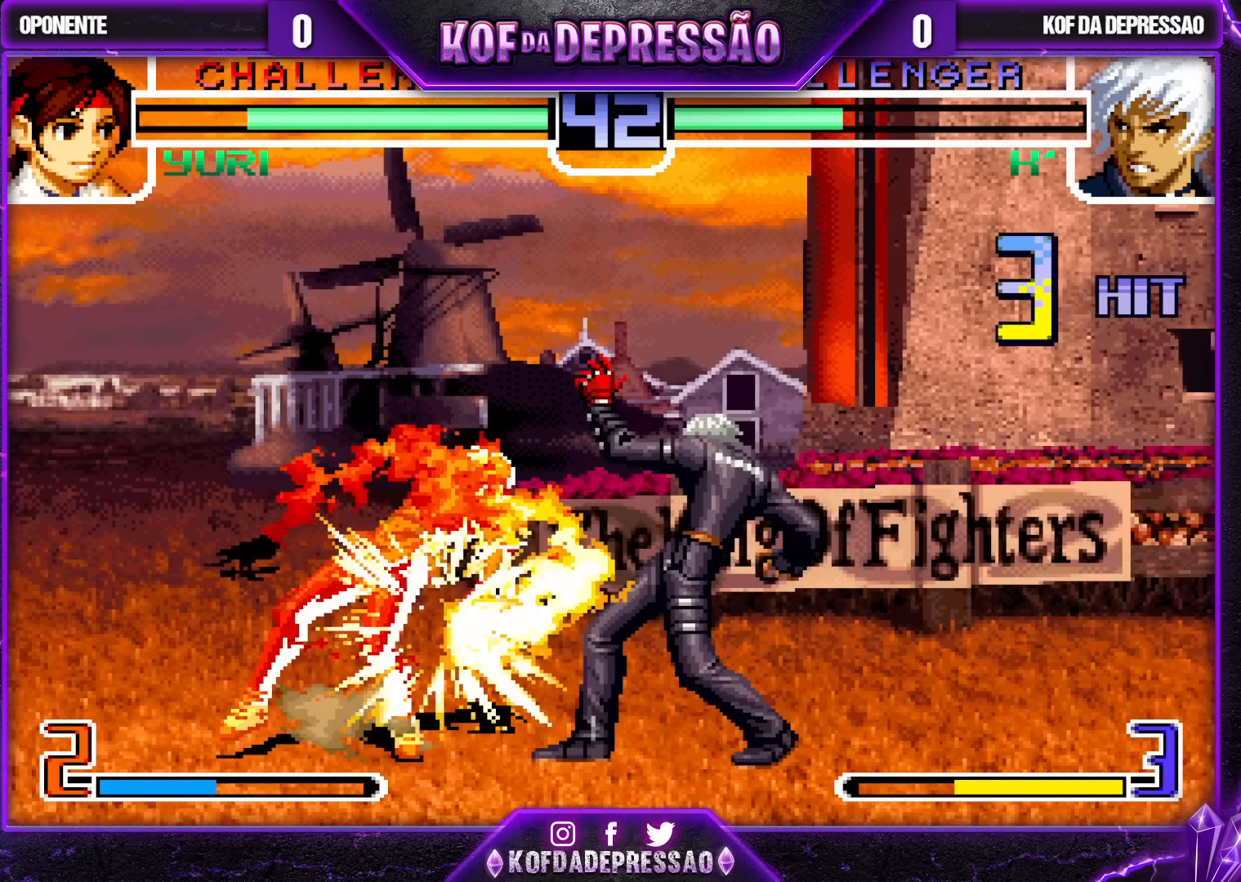
{"buttons": [], "left_stick": "center", "events": [[67, "TRIANGLE", "down"], [83, "CROSS", "down"], [217, "left_stick", "center"], [467, "CROSS", "up"], [483, "TRIANGLE", "up"]]}